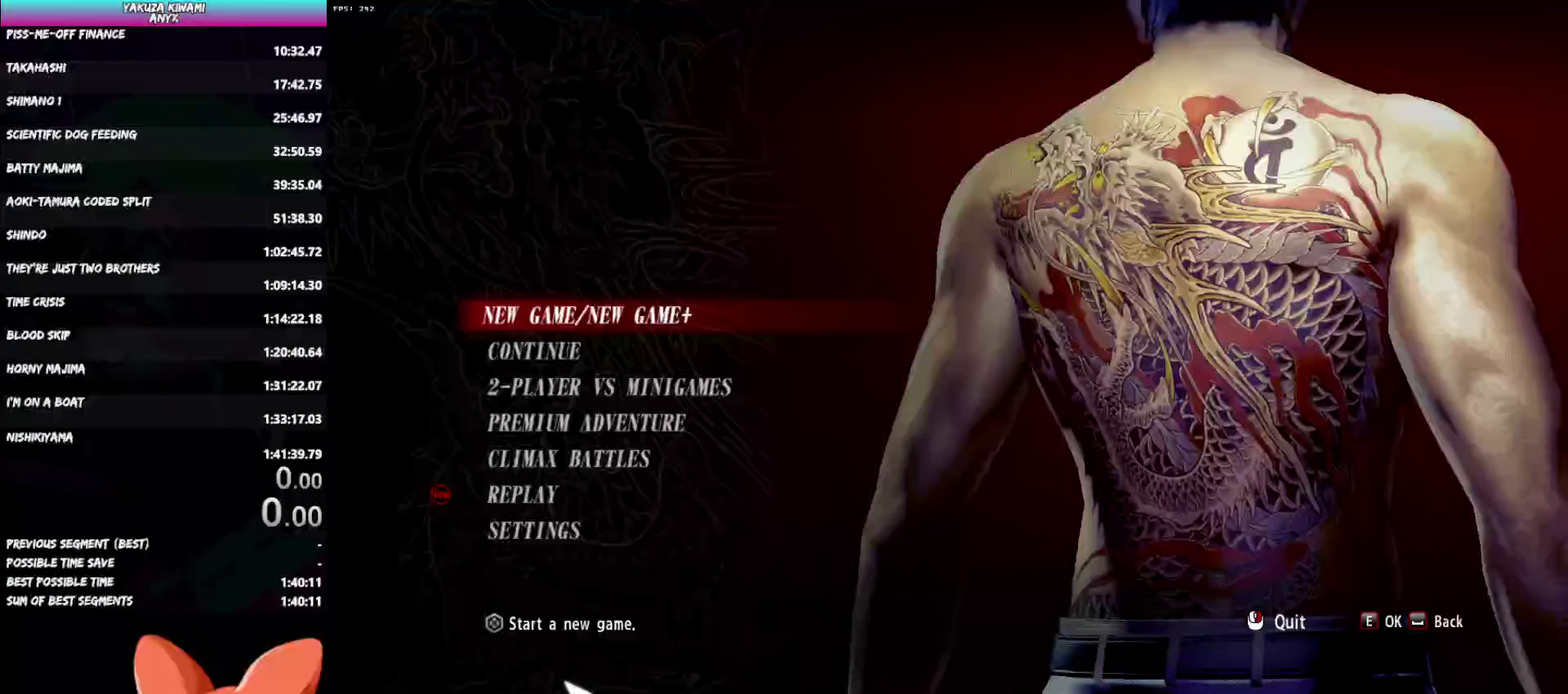
Gameplay with a controller (Xbox layout); each line is a JSON object with the inputs held at the frame after it. "events" lists button and stick changes between this image and that frame as [ms after this image, input, new state], when the widget could be followed in between. Not read: START.
{"buttons": [], "left_stick": "center", "right_stick": "center", "events": []}
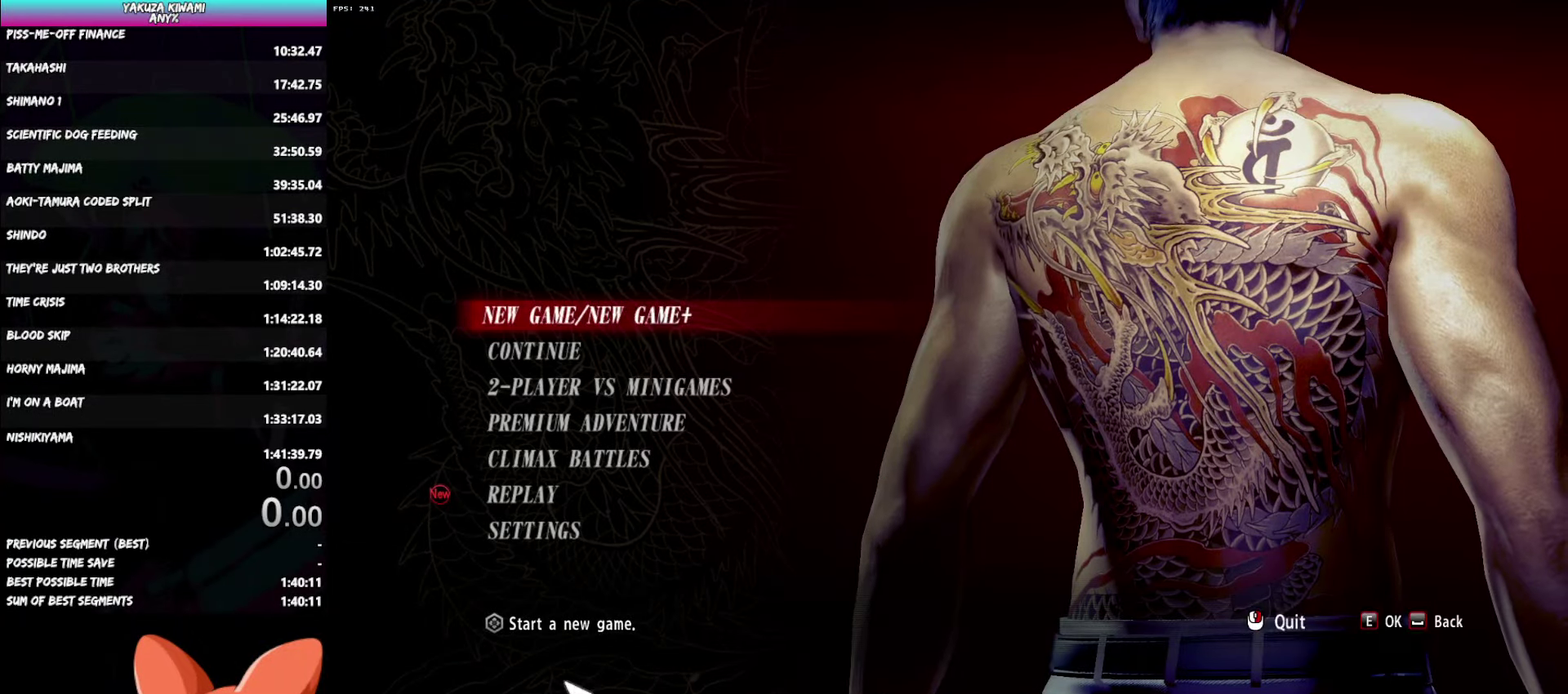
{"buttons": [], "left_stick": "center", "right_stick": "center", "events": [[133, "A", "down"], [250, "A", "up"]]}
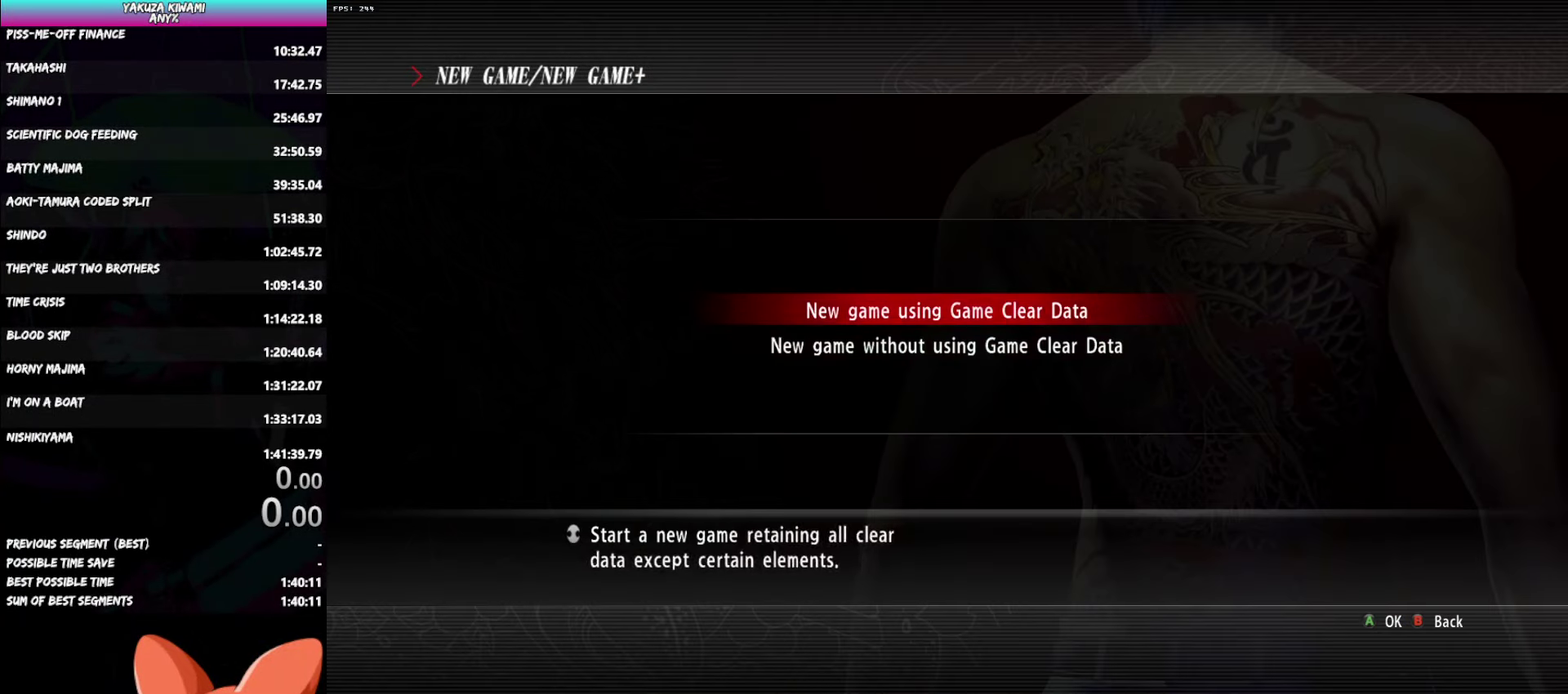
{"buttons": [], "left_stick": "center", "right_stick": "center", "events": [[133, "DPAD_DOWN", "down"], [250, "A", "down"], [250, "DPAD_DOWN", "up"], [367, "A", "up"]]}
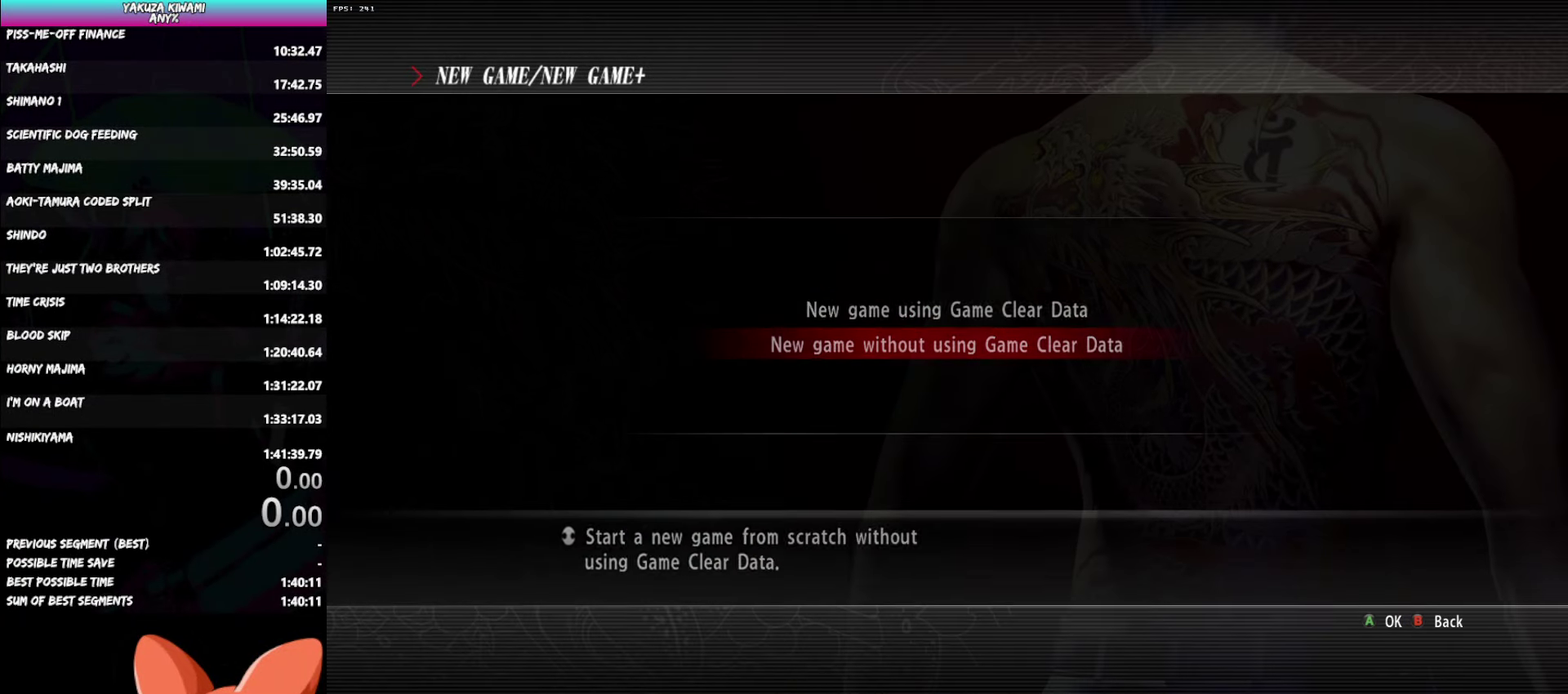
{"buttons": ["A"], "left_stick": "center", "right_stick": "center", "events": [[367, "DPAD_UP", "down"], [483, "DPAD_UP", "up"], [500, "A", "down"]]}
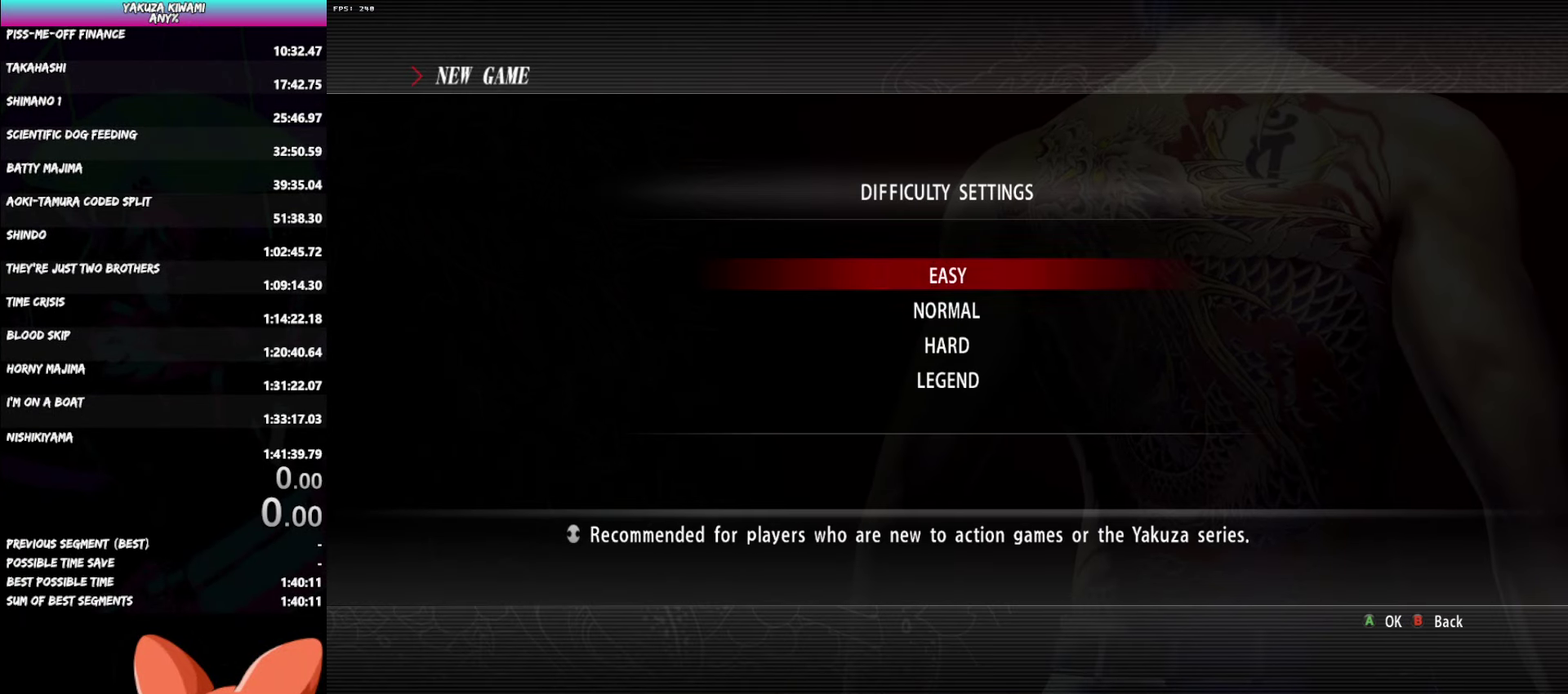
{"buttons": [], "left_stick": "center", "right_stick": "center", "events": [[117, "A", "up"]]}